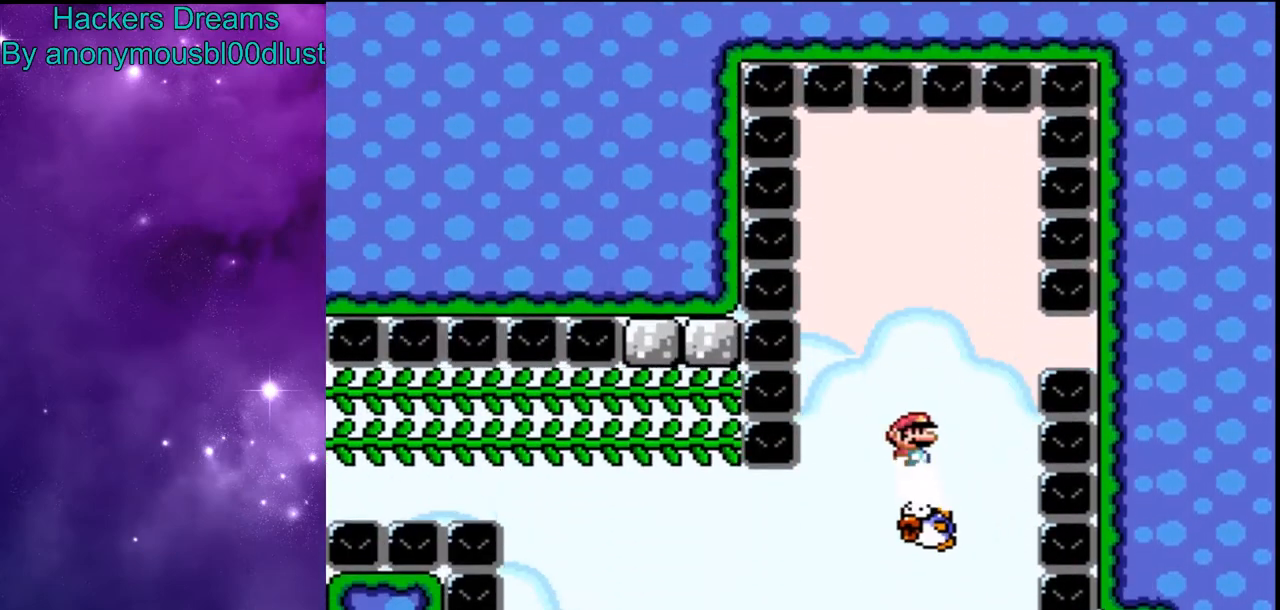
Gameplay with a controller (Nintendo layout); each line is a JSON object with the inputs held at the frame after it (dt_ms = milliseconds from this image to that frame). "events" lists button and stick changes between this image and that frame as [ms after this image, input, new state], when the widget could be followed in between. Not read: DPAD_LEFT L3 R3.
{"dt_ms": 500, "buttons": ["X"], "events": [[100, "DPAD_RIGHT", "up"]]}
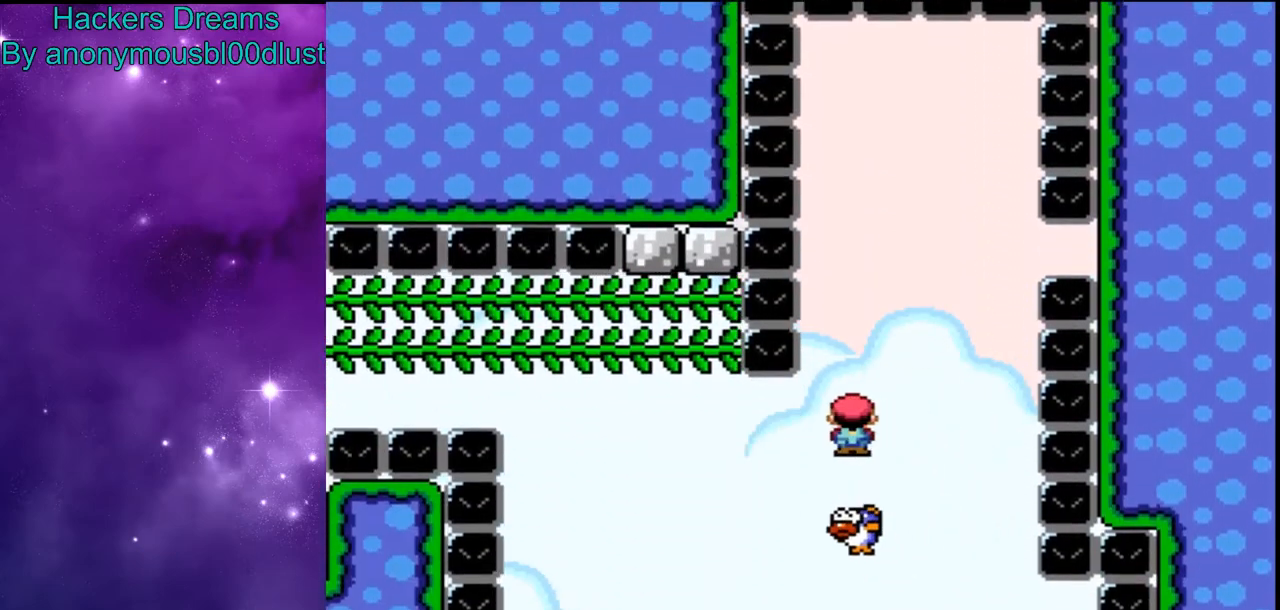
{"dt_ms": 500, "buttons": ["A", "X"], "events": [[67, "DPAD_RIGHT", "down"], [100, "DPAD_RIGHT", "up"], [400, "A", "down"]]}
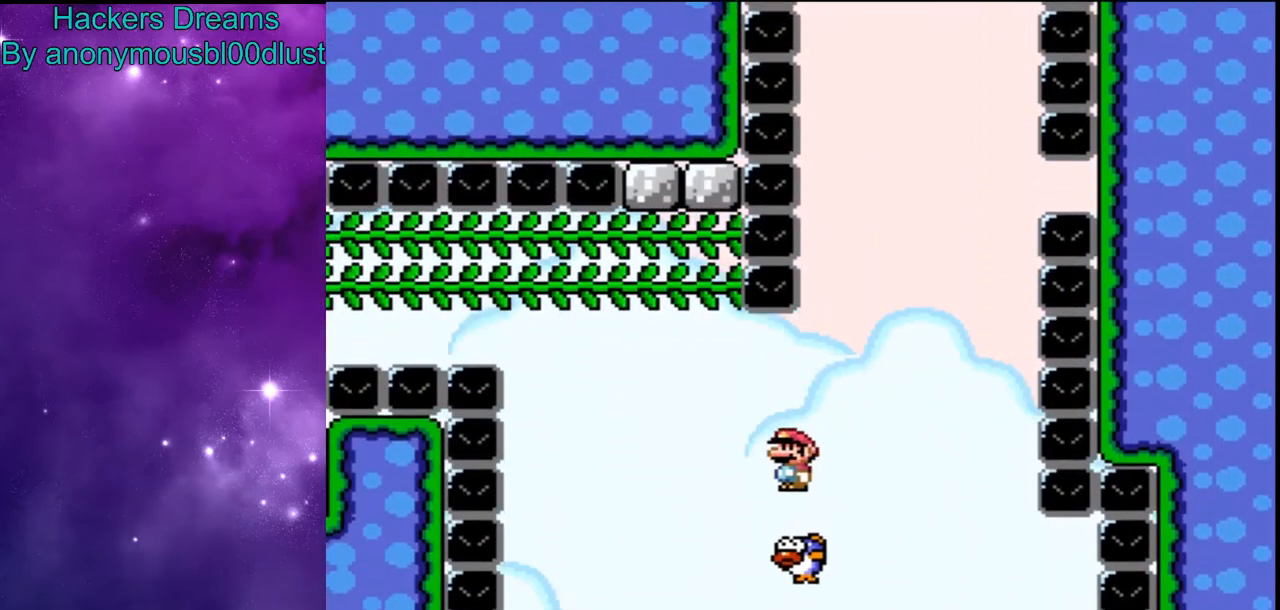
{"dt_ms": 500, "buttons": ["A", "X", "DPAD_RIGHT"], "events": [[400, "DPAD_RIGHT", "down"]]}
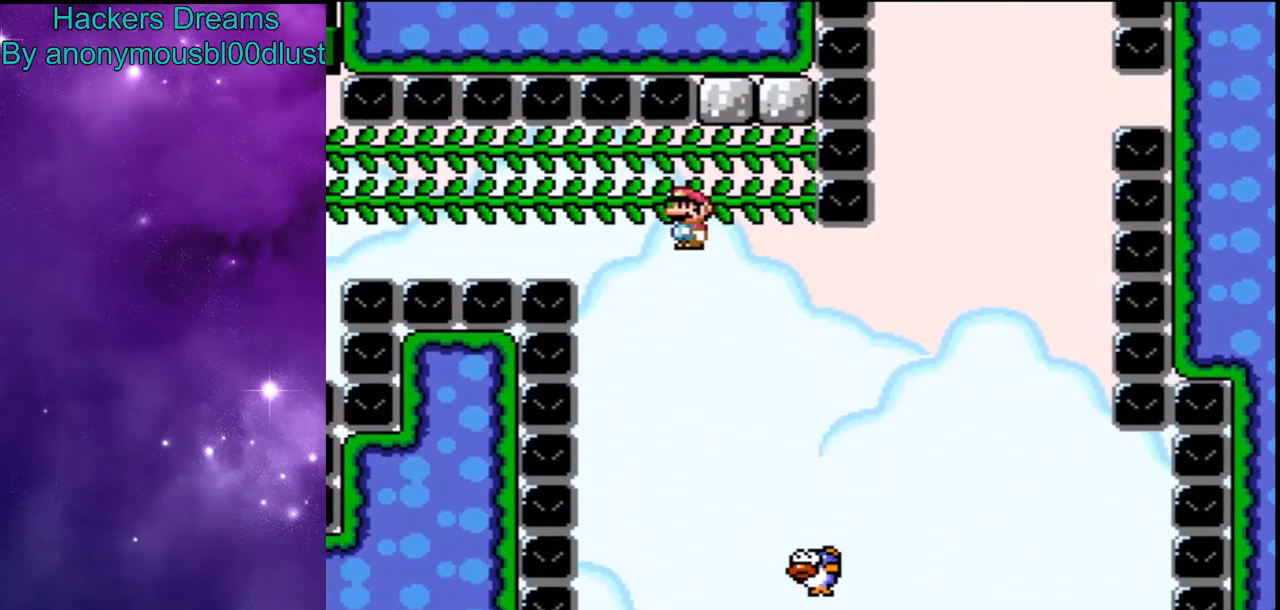
{"dt_ms": 500, "buttons": ["Y"]}
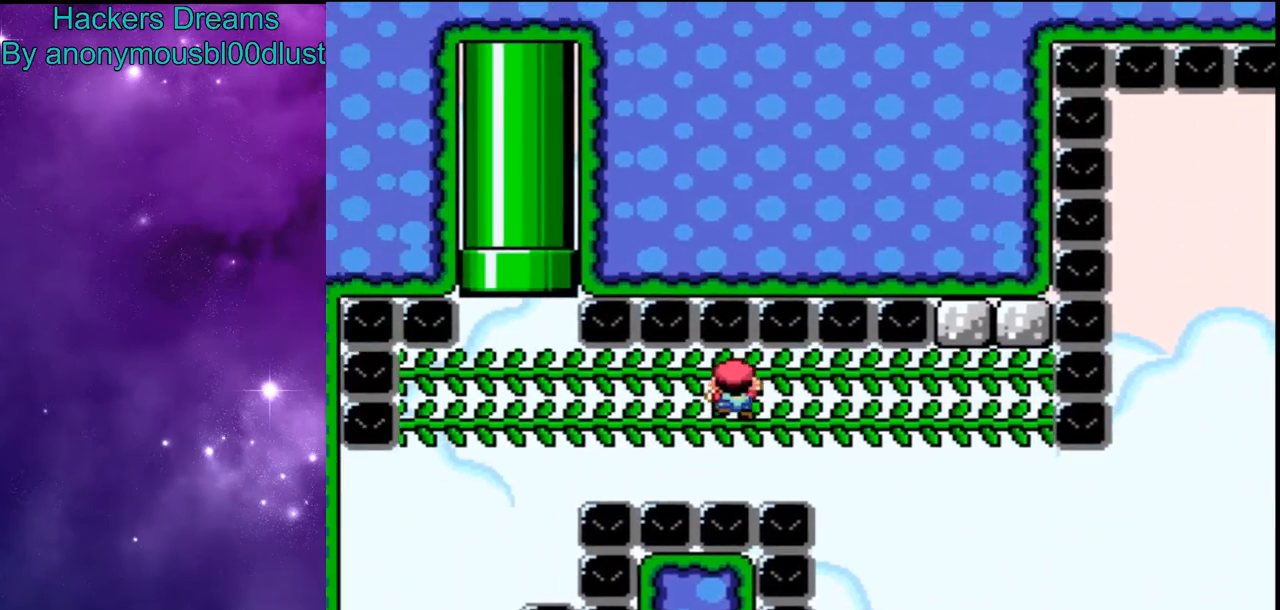
{"dt_ms": 500, "buttons": ["B", "Y"], "events": [[467, "B", "down"]]}
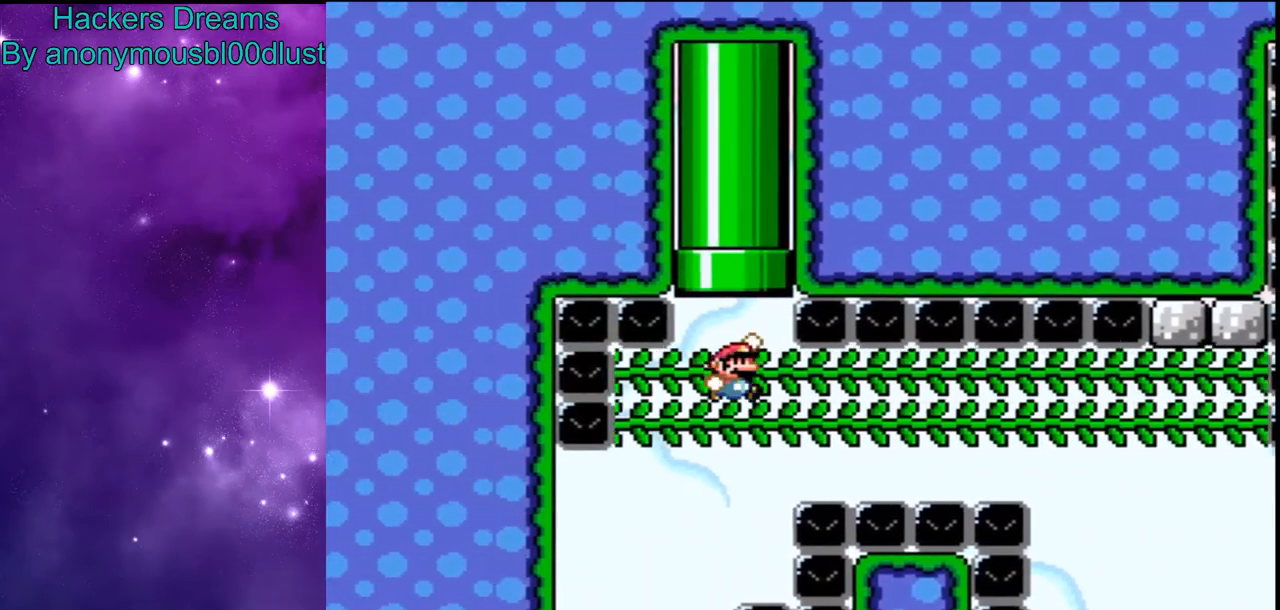
{"dt_ms": 500, "buttons": ["Y"], "events": [[33, "DPAD_UP", "down"], [400, "B", "up"], [400, "DPAD_UP", "up"]]}
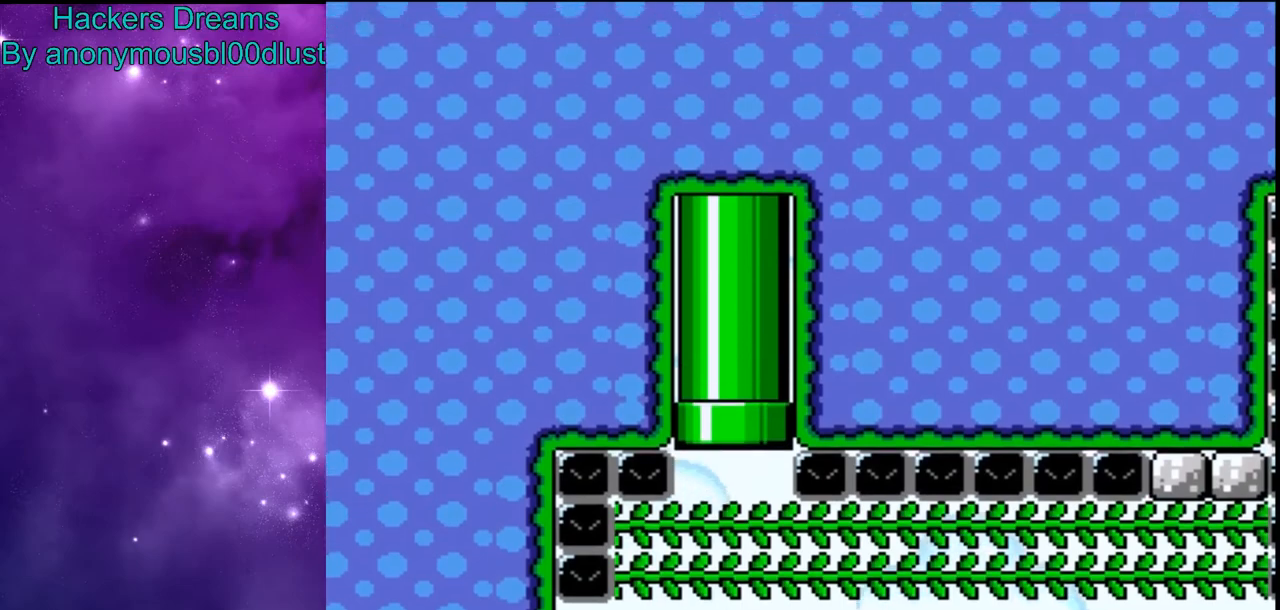
{"dt_ms": 500, "buttons": [], "events": [[367, "Y", "up"]]}
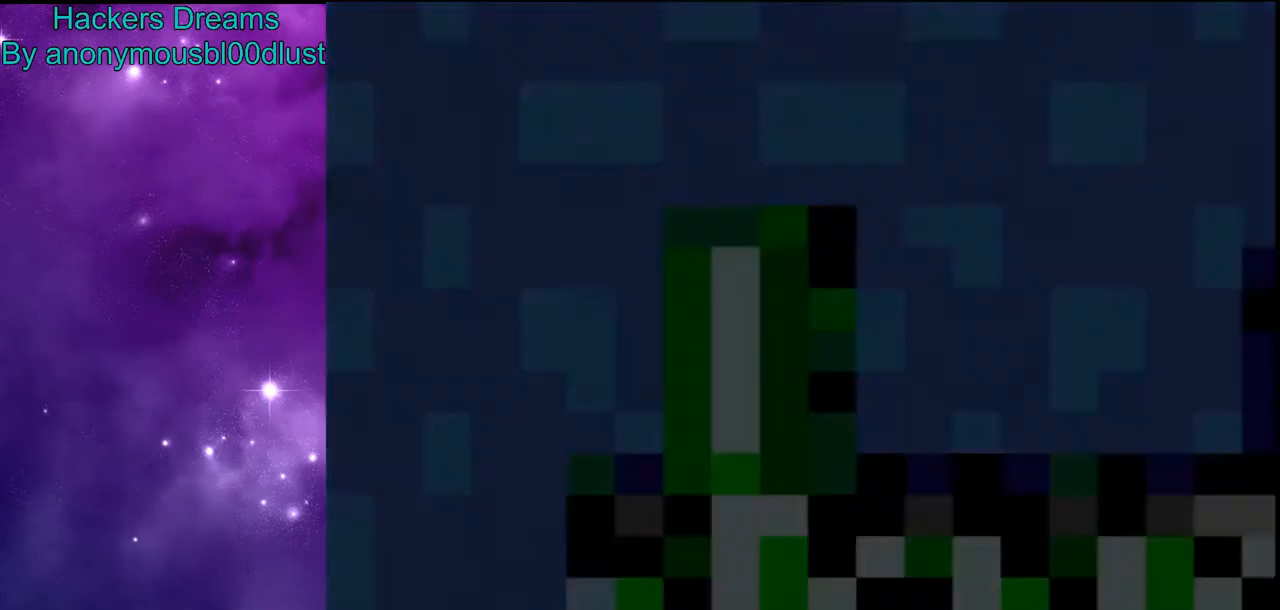
{"dt_ms": 500, "buttons": [], "events": []}
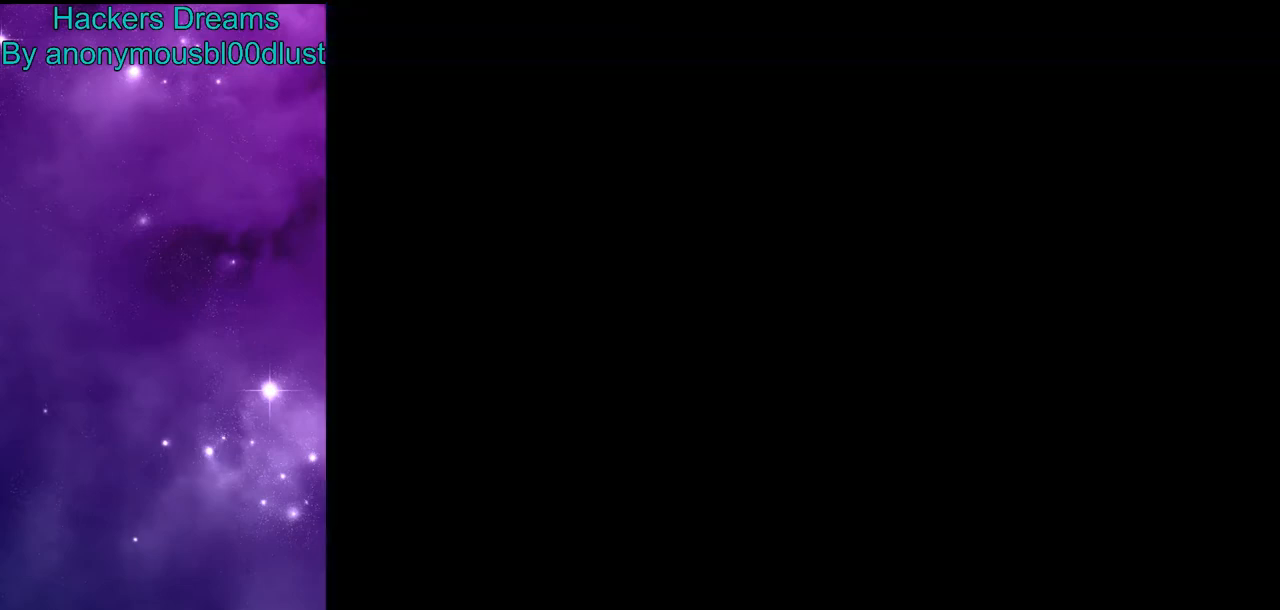
{"dt_ms": 500, "buttons": [], "events": []}
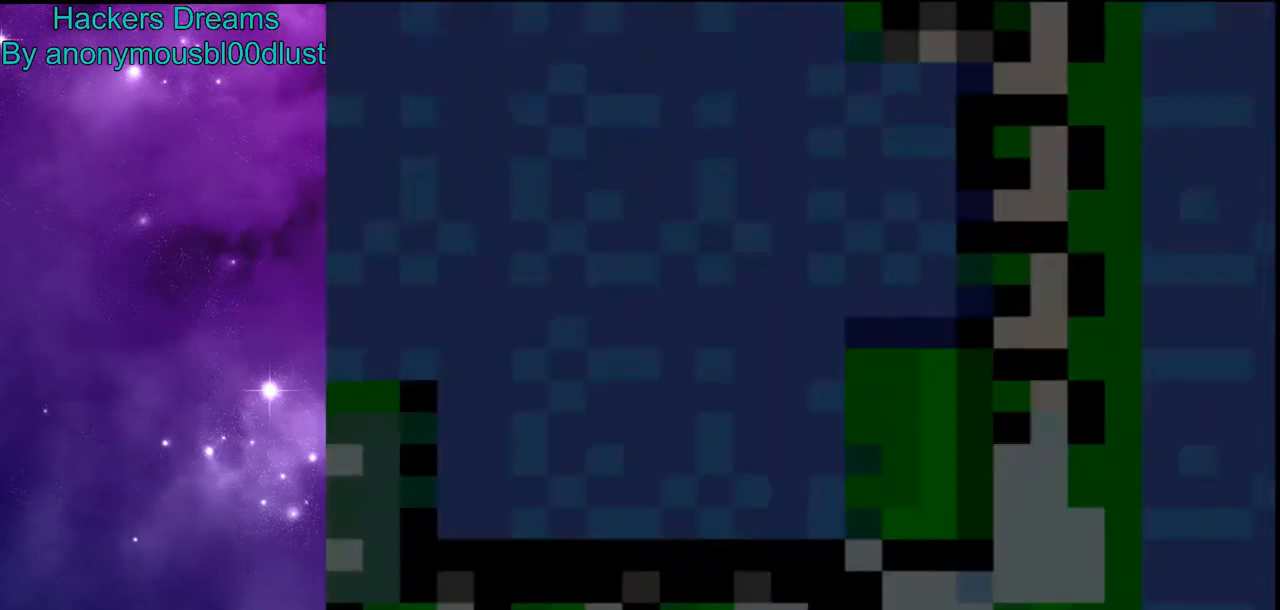
{"dt_ms": 500, "buttons": ["Y"], "events": [[333, "Y", "down"]]}
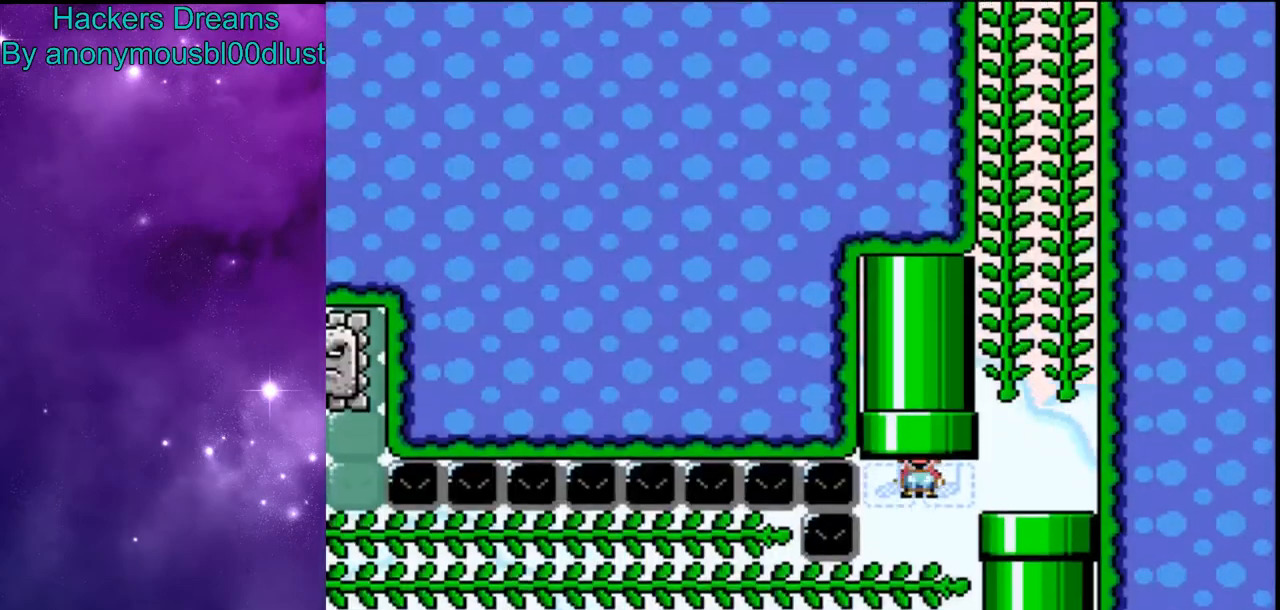
{"dt_ms": 500, "buttons": ["Y", "DPAD_UP"], "events": [[433, "DPAD_UP", "down"]]}
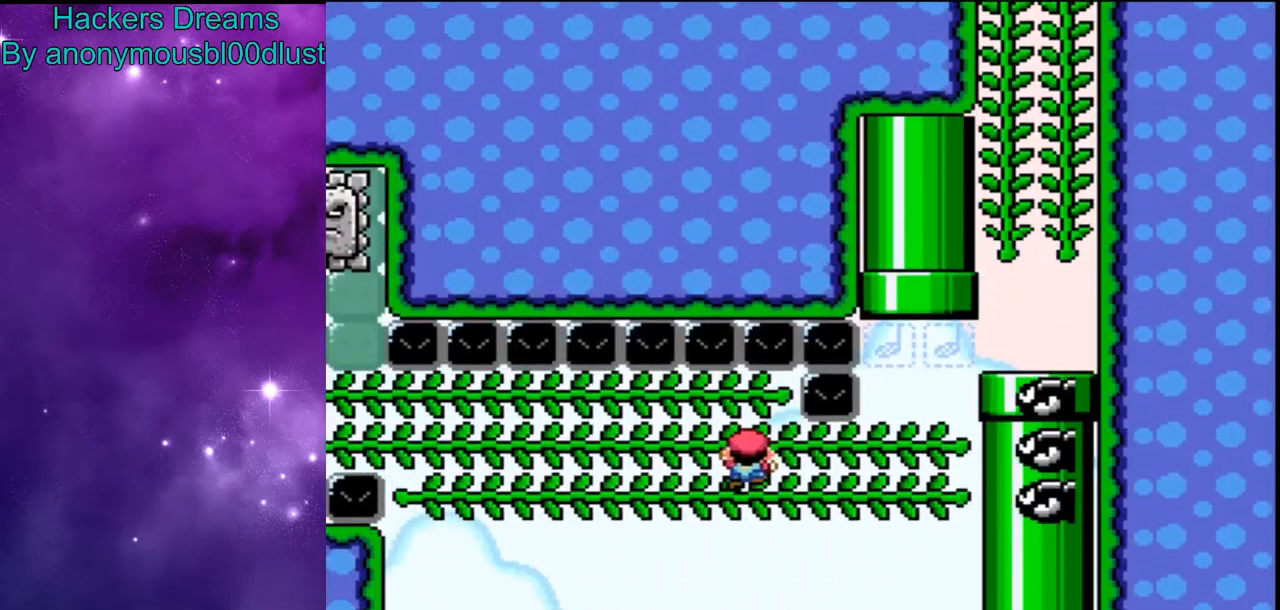
{"dt_ms": 500, "buttons": ["Y"], "events": [[167, "DPAD_UP", "up"]]}
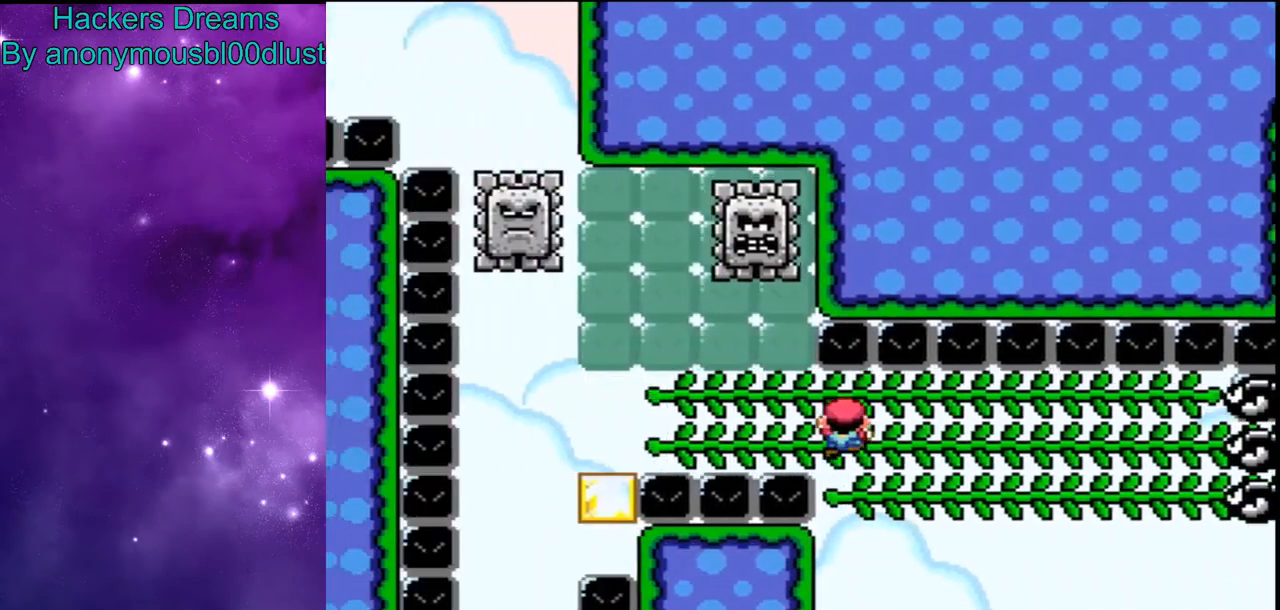
{"dt_ms": 500, "buttons": ["Y"], "events": []}
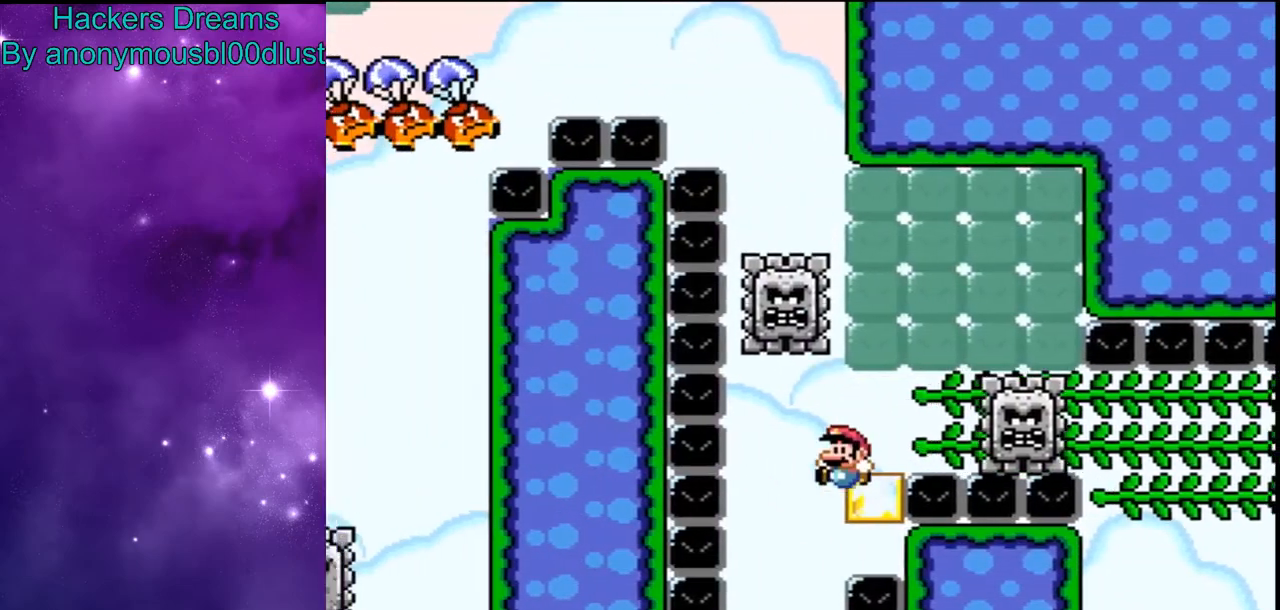
{"dt_ms": 500, "buttons": ["B", "Y"], "events": [[433, "B", "down"]]}
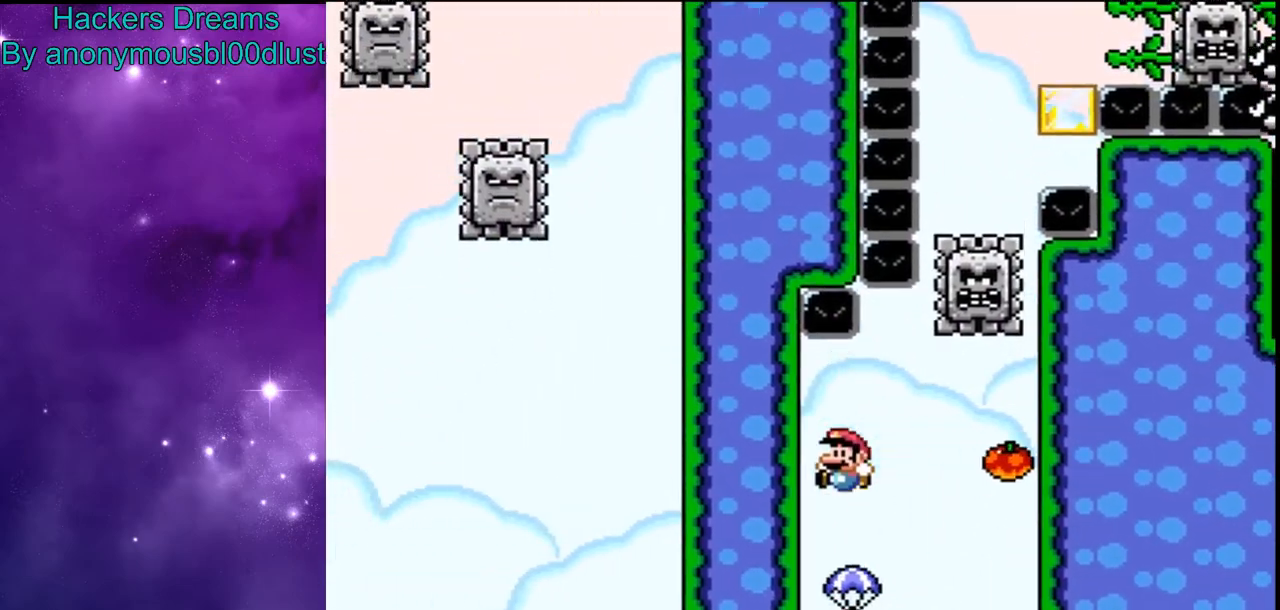
{"dt_ms": 500, "buttons": ["Y", "DPAD_RIGHT"], "events": [[67, "DPAD_RIGHT", "down"], [467, "B", "up"]]}
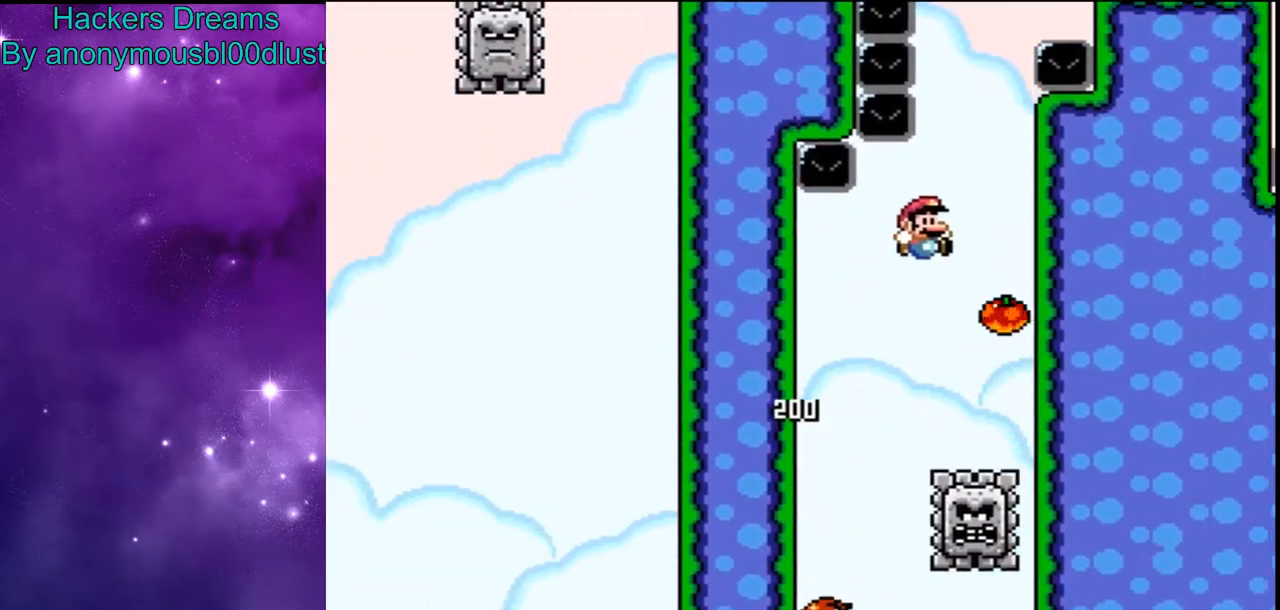
{"dt_ms": 500, "buttons": ["X"], "events": [[67, "Y", "up"], [133, "X", "down"], [200, "DPAD_RIGHT", "up"]]}
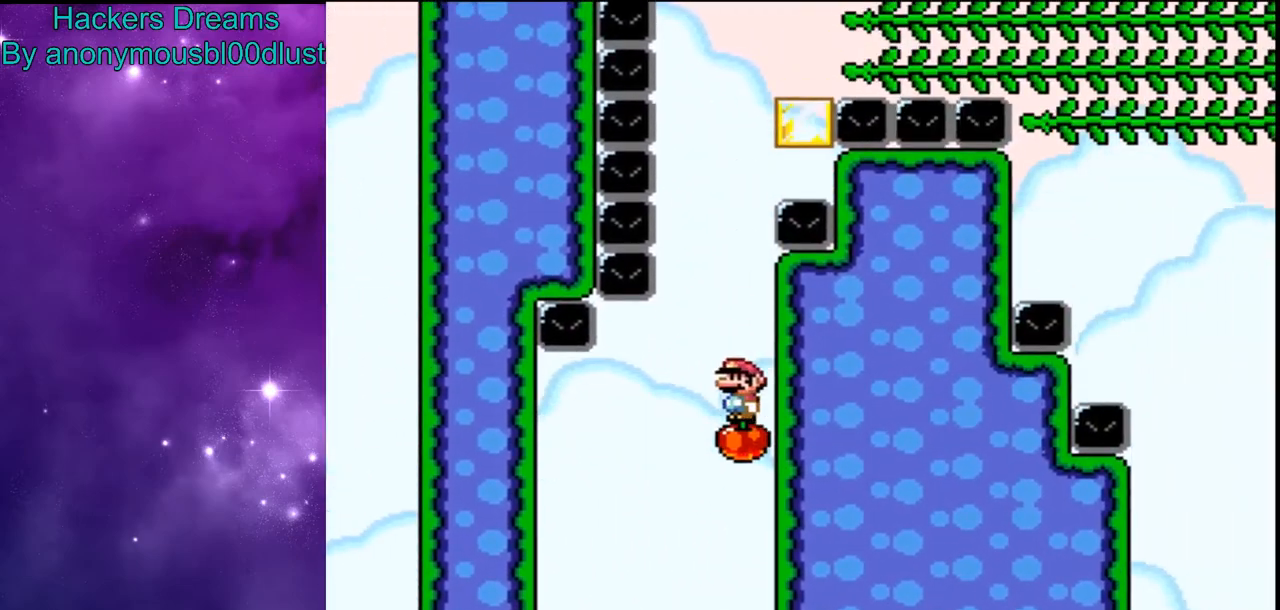
{"dt_ms": 500, "buttons": ["X"], "events": []}
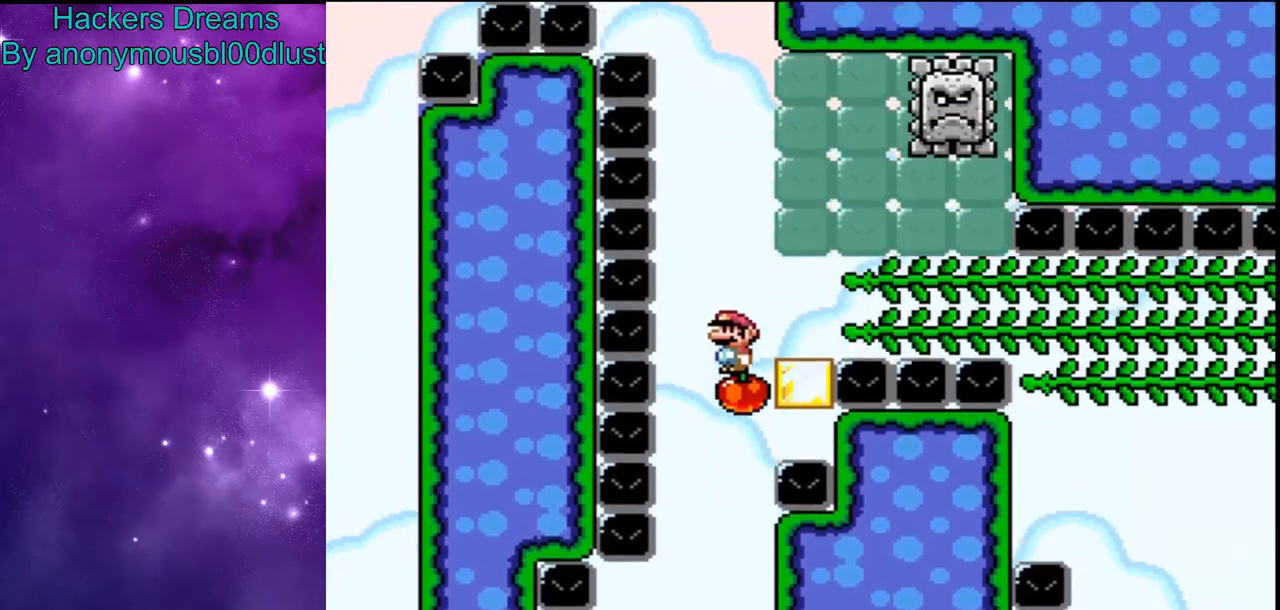
{"dt_ms": 1000, "buttons": ["A", "X", "DPAD_UP"]}